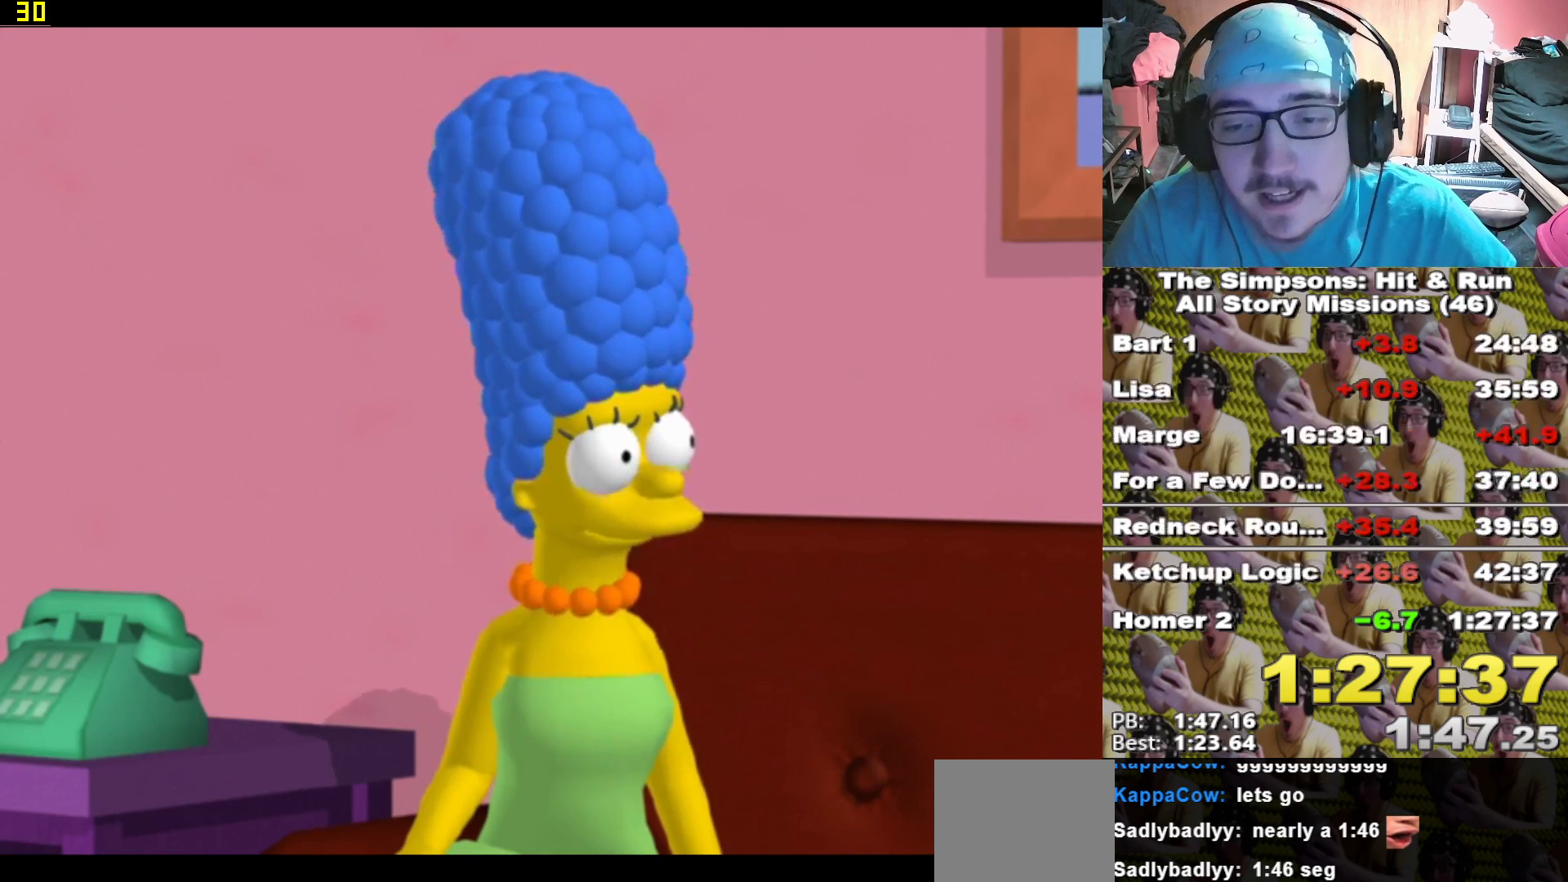
Gameplay with a controller (Xbox layout); each line is a JSON object with the inputs held at the frame after it. "events" lists button and stick changes between this image and that frame as [ms after this image, input, new state], when the widget could be followed in between. Not read: DPAD_UP.
{"buttons": ["R1"], "left_stick": "center", "right_stick": "center", "events": [[100, "R1", "down"]]}
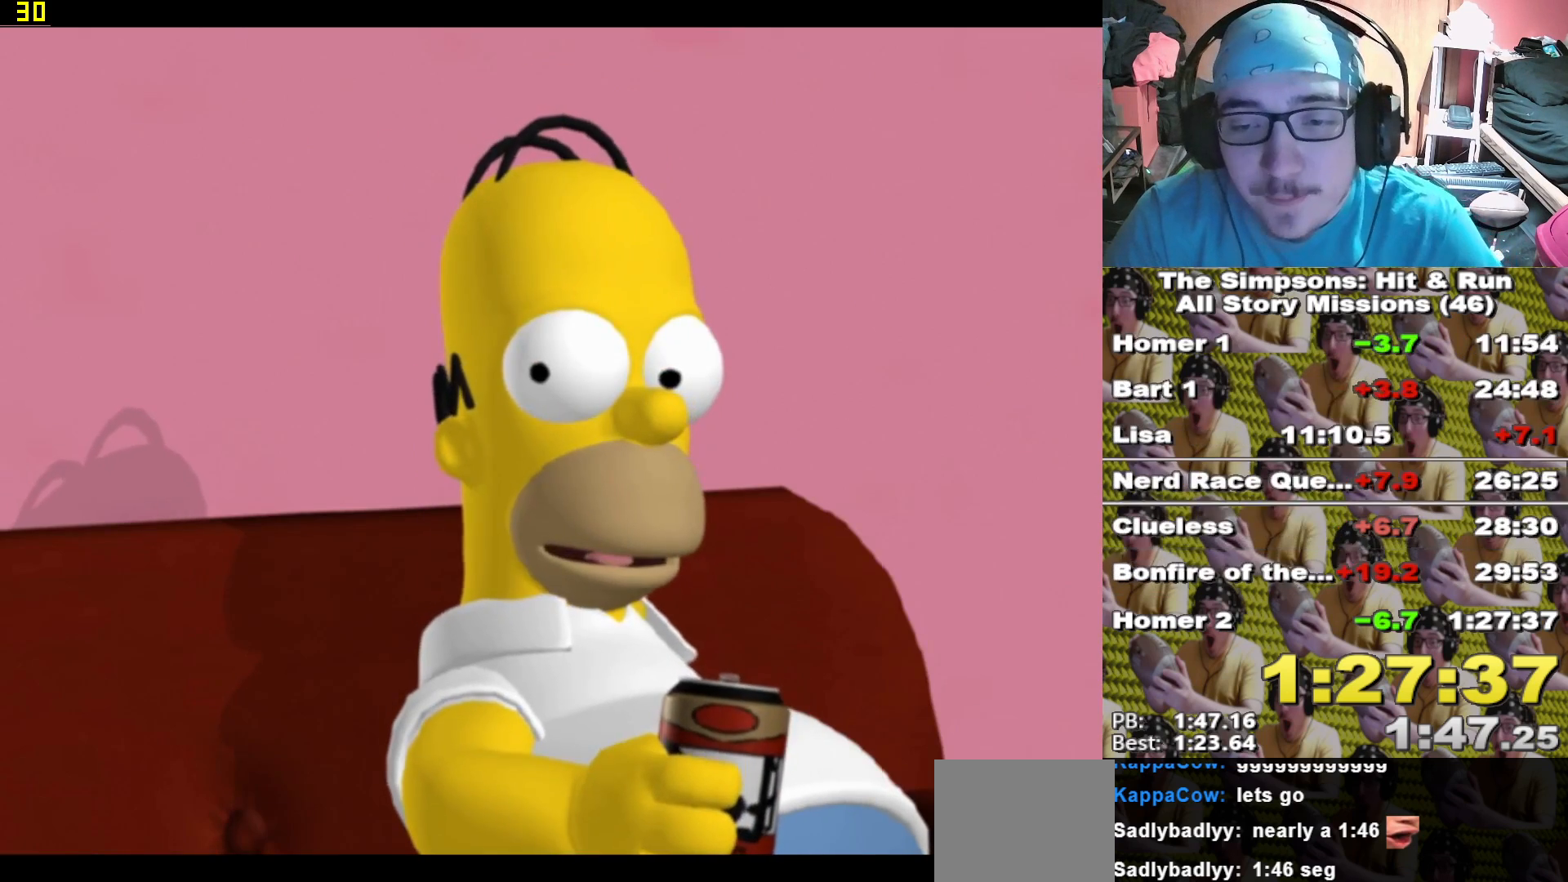
{"buttons": ["R1"], "left_stick": "center", "right_stick": "center", "events": []}
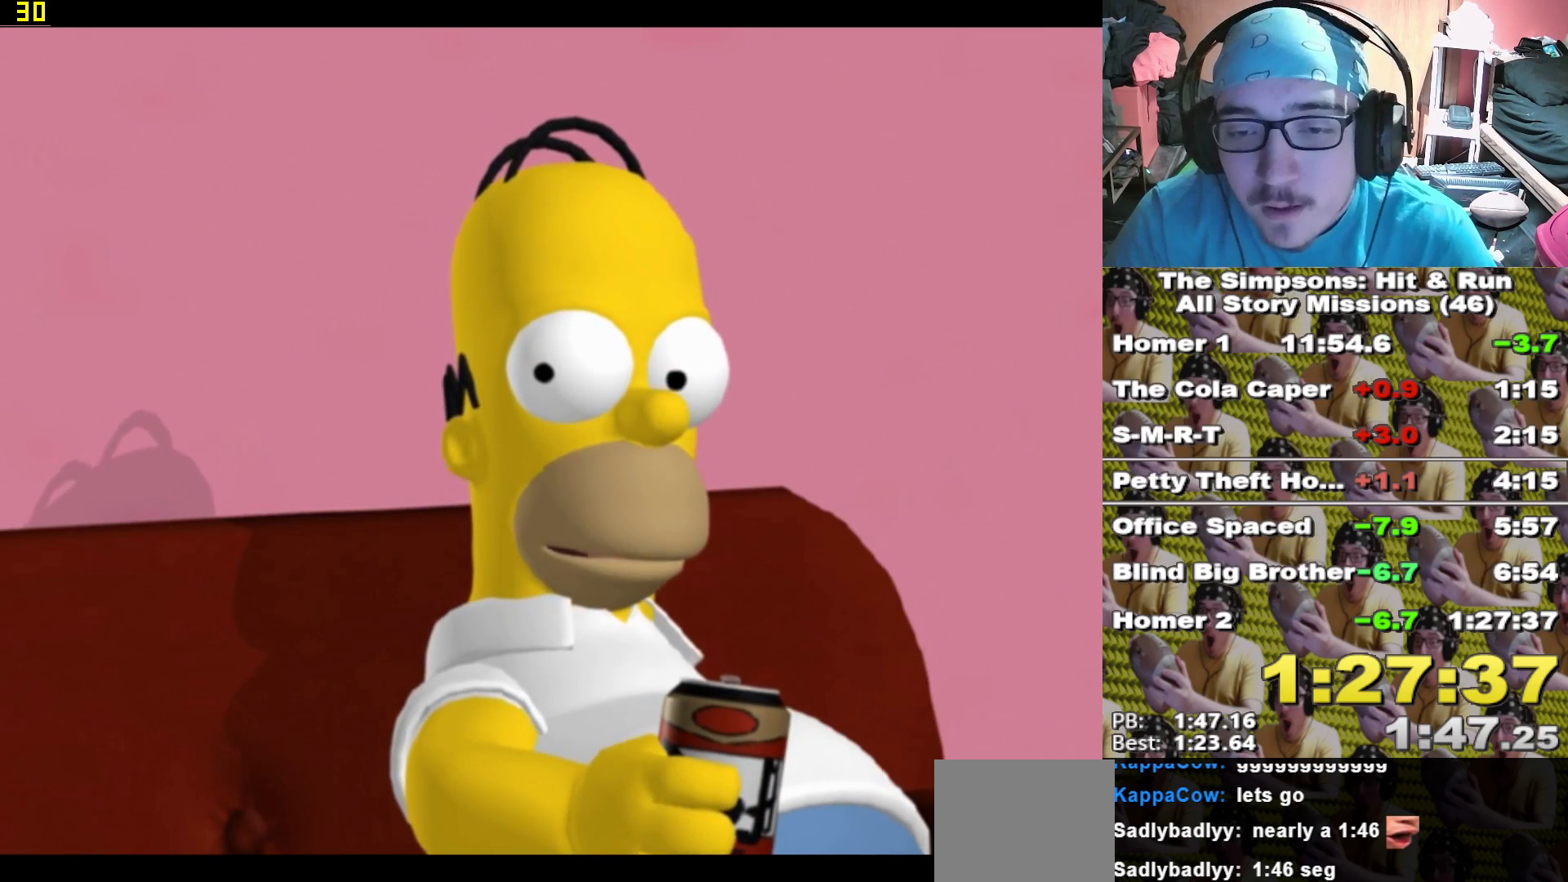
{"buttons": ["R1"], "left_stick": "center", "right_stick": "center", "events": []}
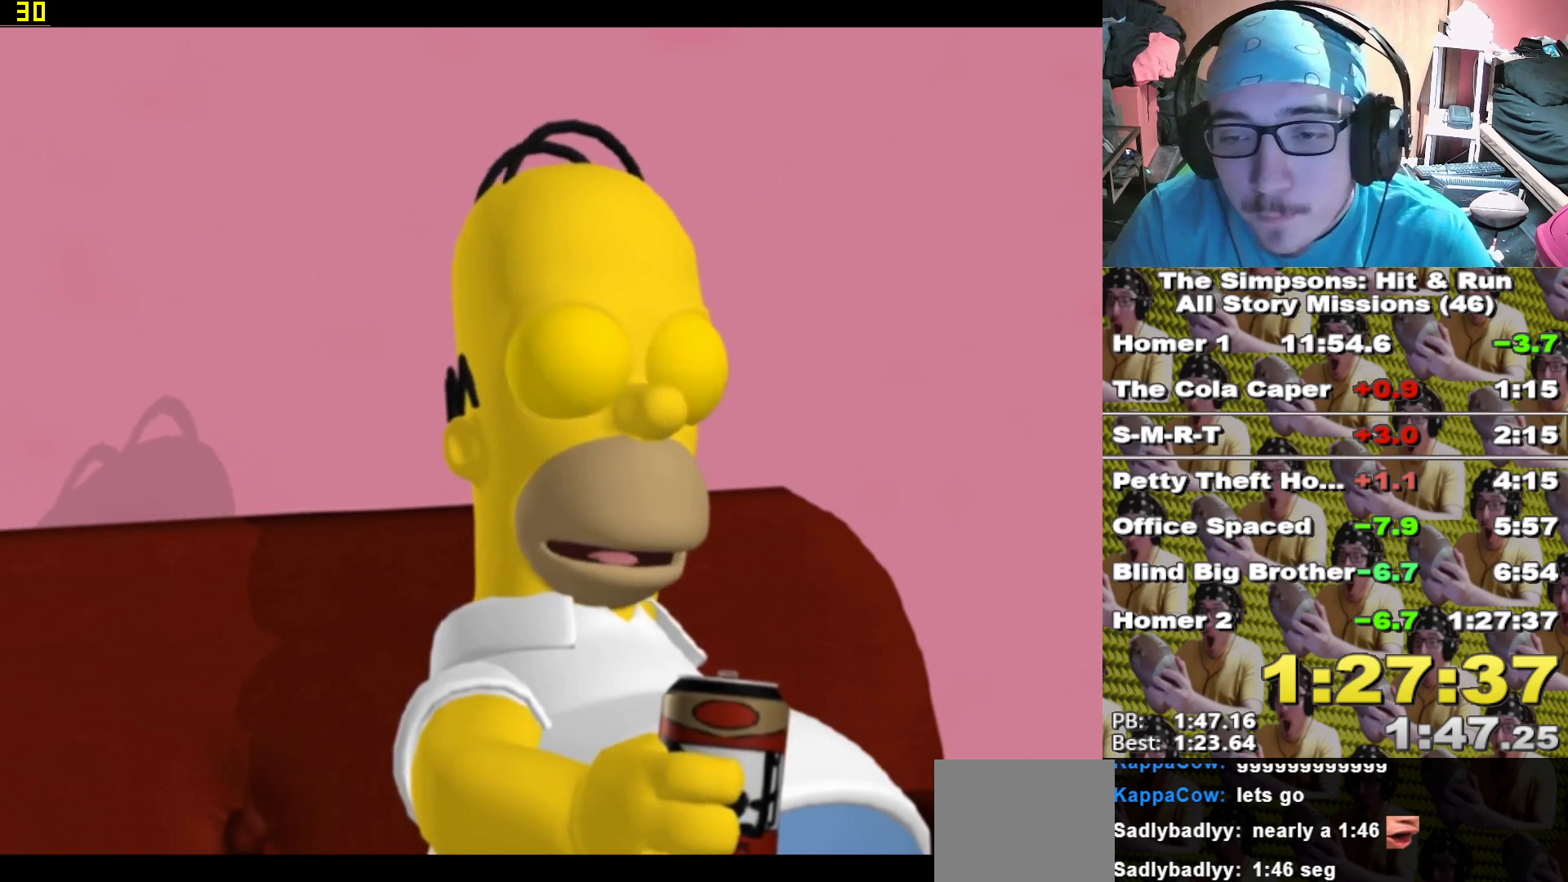
{"buttons": ["R1"], "left_stick": "center", "right_stick": "center", "events": []}
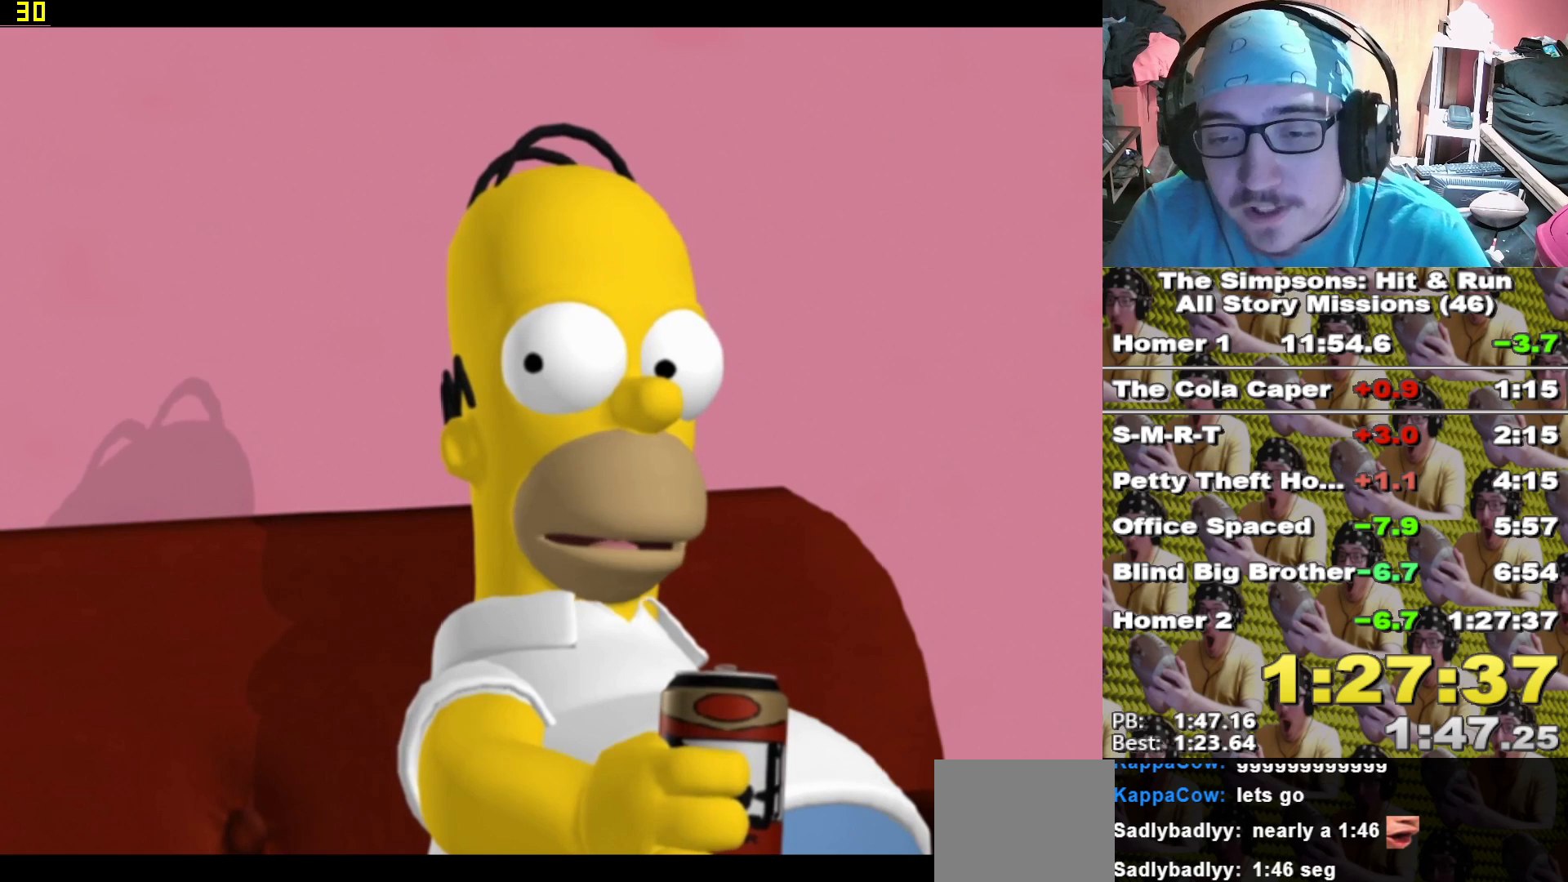
{"buttons": ["R1"], "left_stick": "center", "right_stick": "center", "events": []}
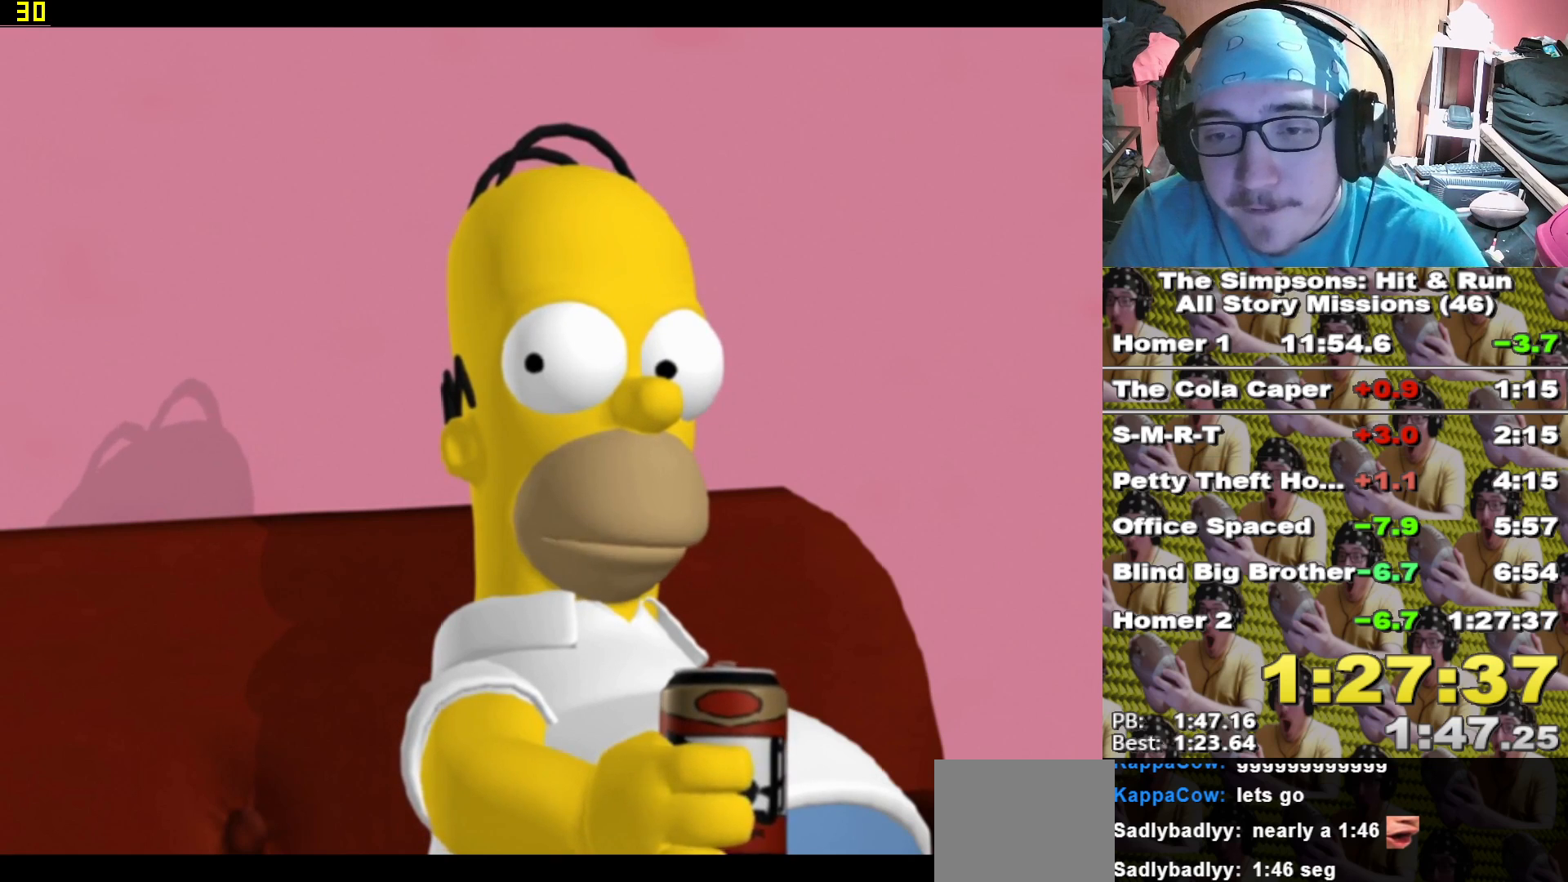
{"buttons": [], "left_stick": "center", "right_stick": "center", "events": [[100, "R1", "up"]]}